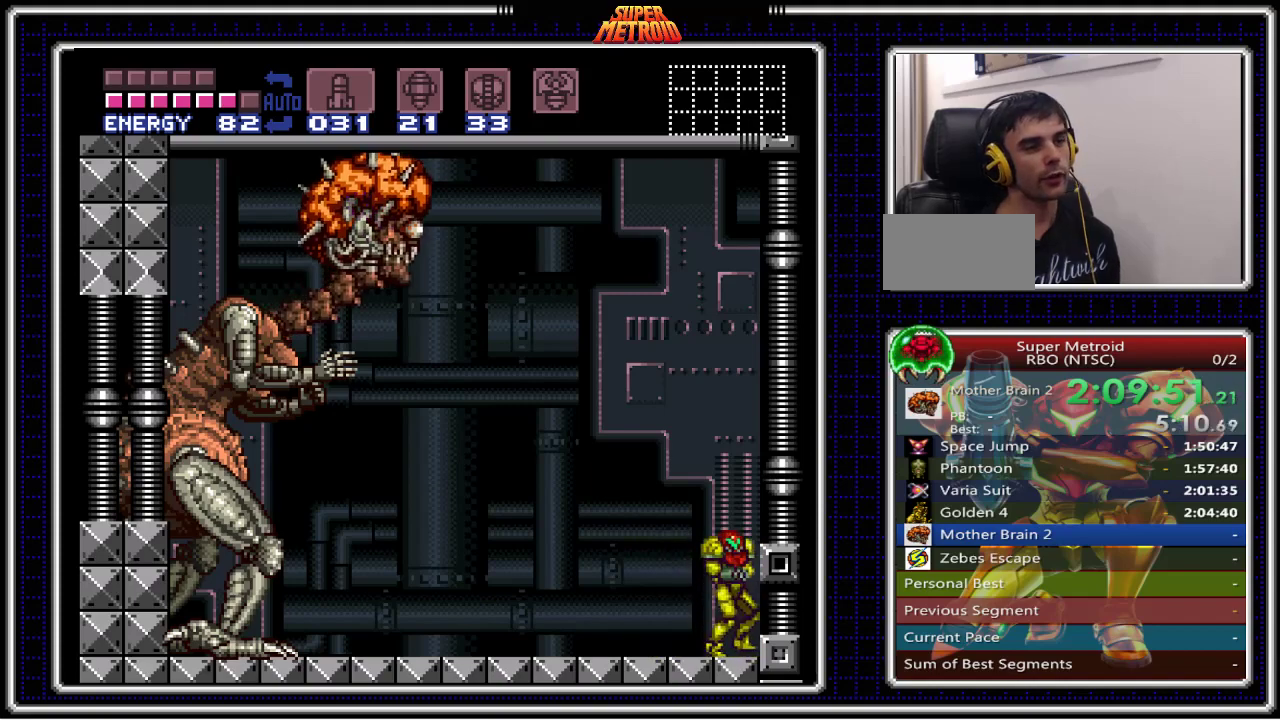
Gameplay with a controller (Nintendo layout); each line is a JSON object with the inputs held at the frame after it. "events" lists button and stick changes between this image and that frame as [ms after this image, input, new state], when the widget could be followed in between. Not read: L1 L3 R1 R3.
{"buttons": ["B", "DPAD_LEFT"], "events": [[100, "DPAD_LEFT", "up"], [117, "DPAD_RIGHT", "down"], [200, "DPAD_RIGHT", "up"], [217, "DPAD_LEFT", "down"], [333, "DPAD_LEFT", "up"], [350, "DPAD_RIGHT", "down"], [417, "DPAD_DOWN", "down"], [417, "DPAD_RIGHT", "up"], [433, "DPAD_LEFT", "down"], [450, "DPAD_DOWN", "up"]]}
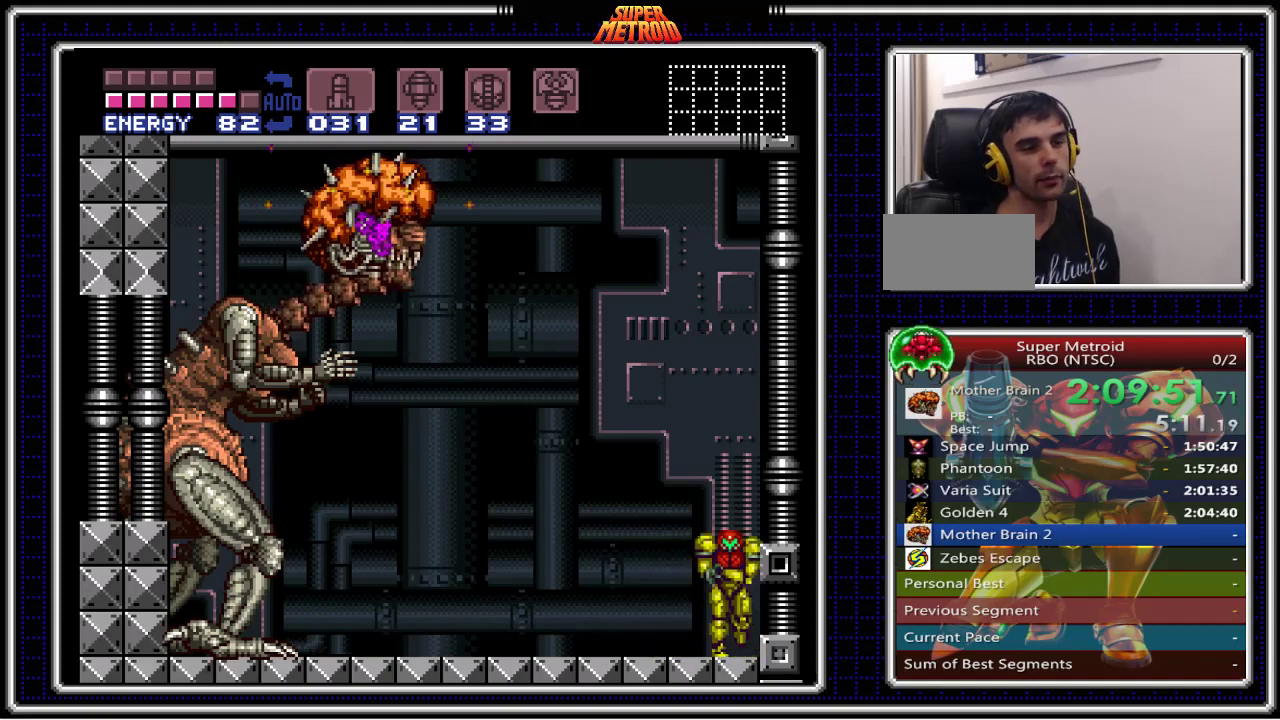
{"buttons": [], "events": [[67, "DPAD_LEFT", "up"], [300, "B", "up"]]}
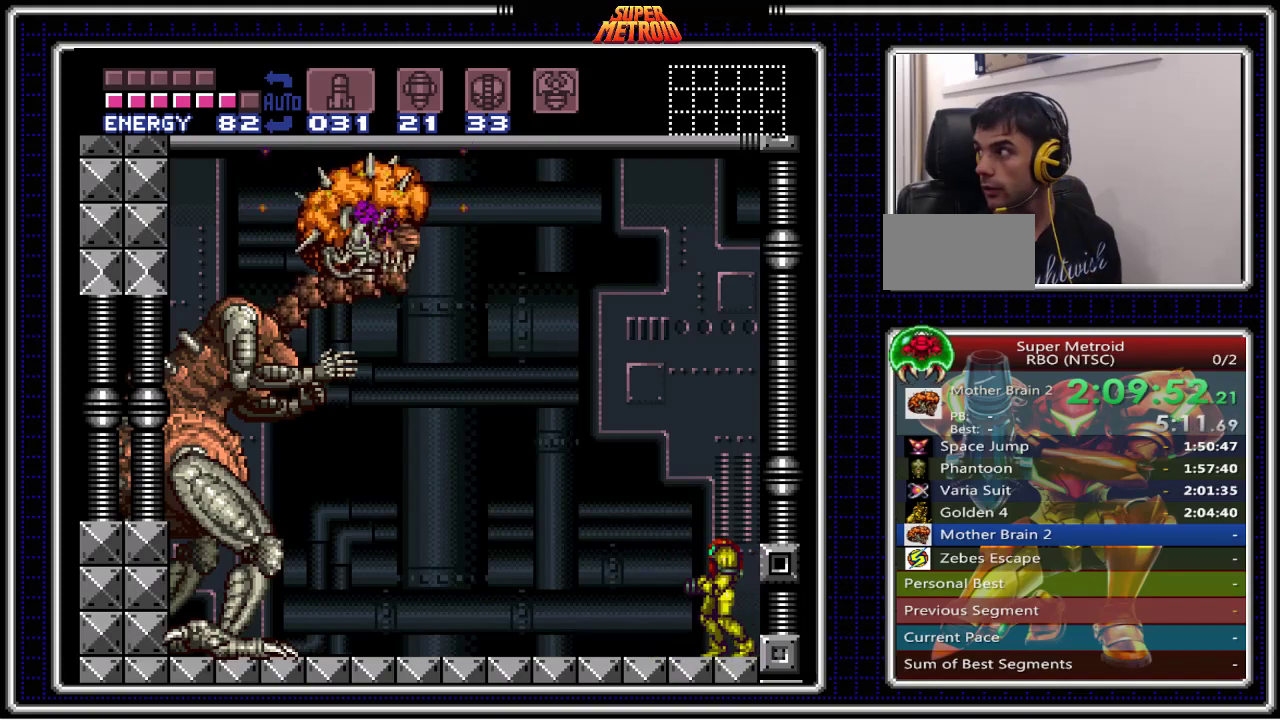
{"buttons": [], "events": []}
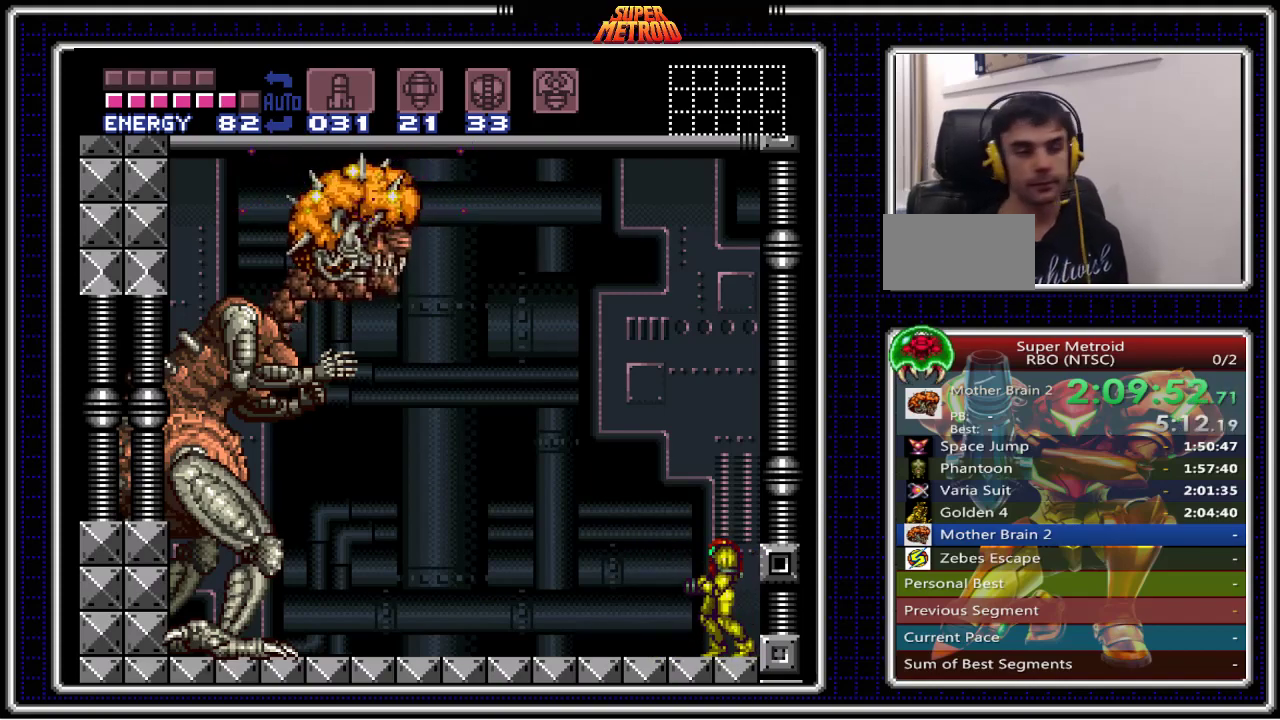
{"buttons": [], "events": []}
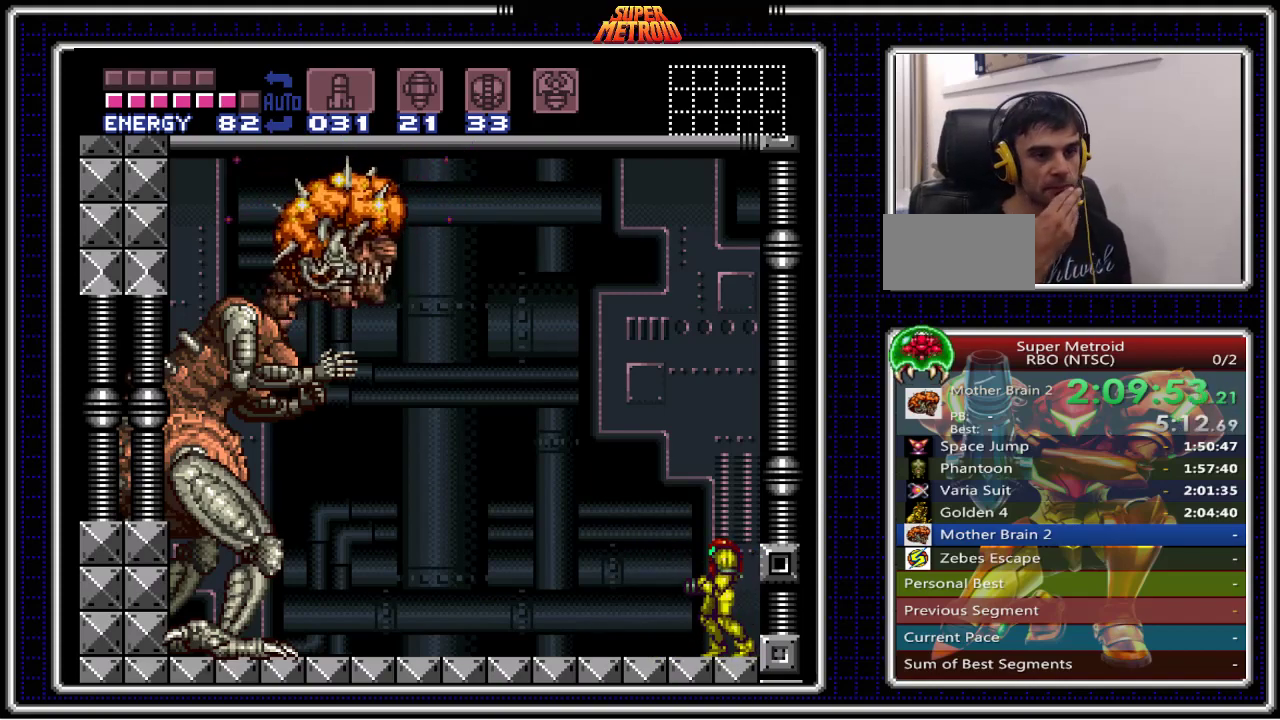
{"buttons": [], "events": []}
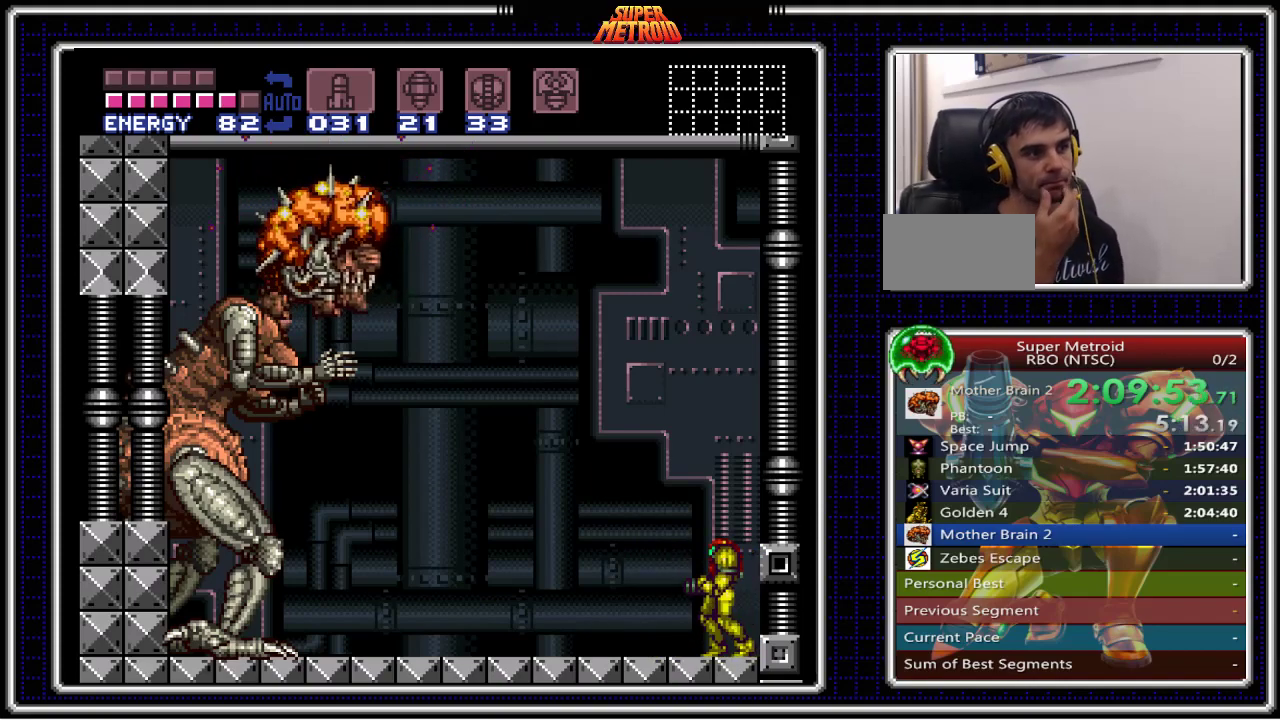
{"buttons": [], "events": []}
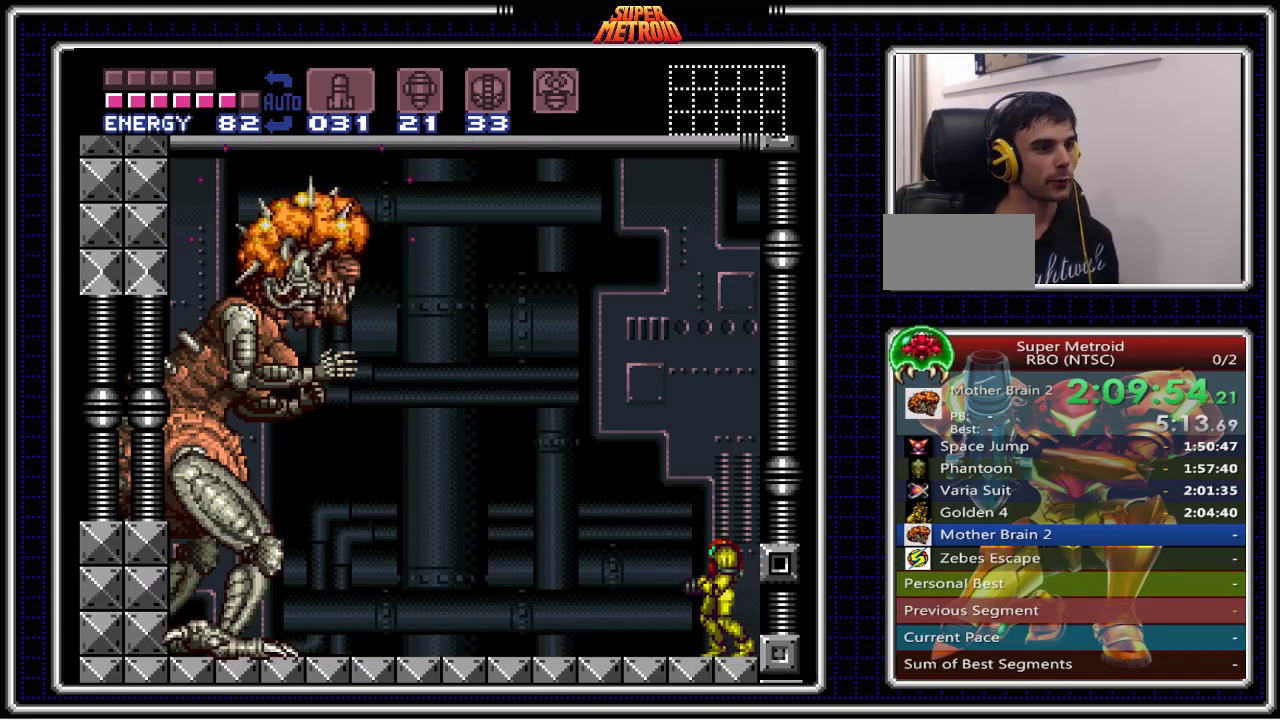
{"buttons": [], "events": []}
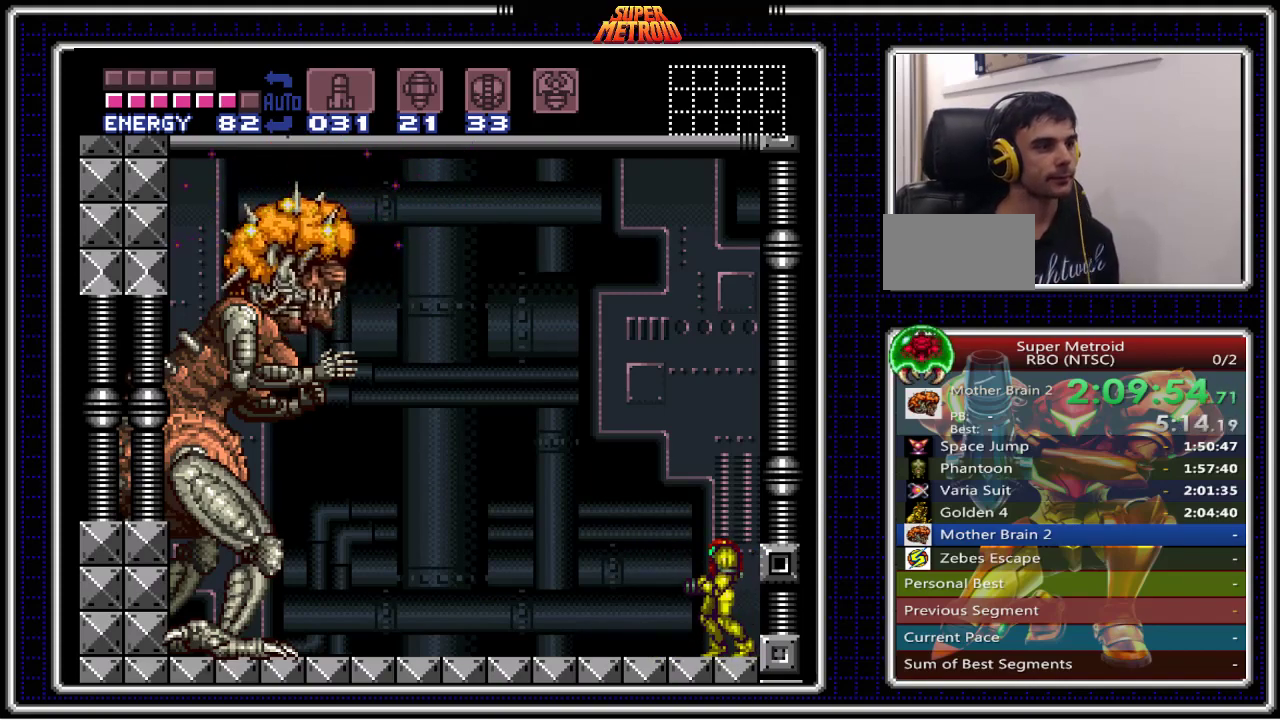
{"buttons": [], "events": []}
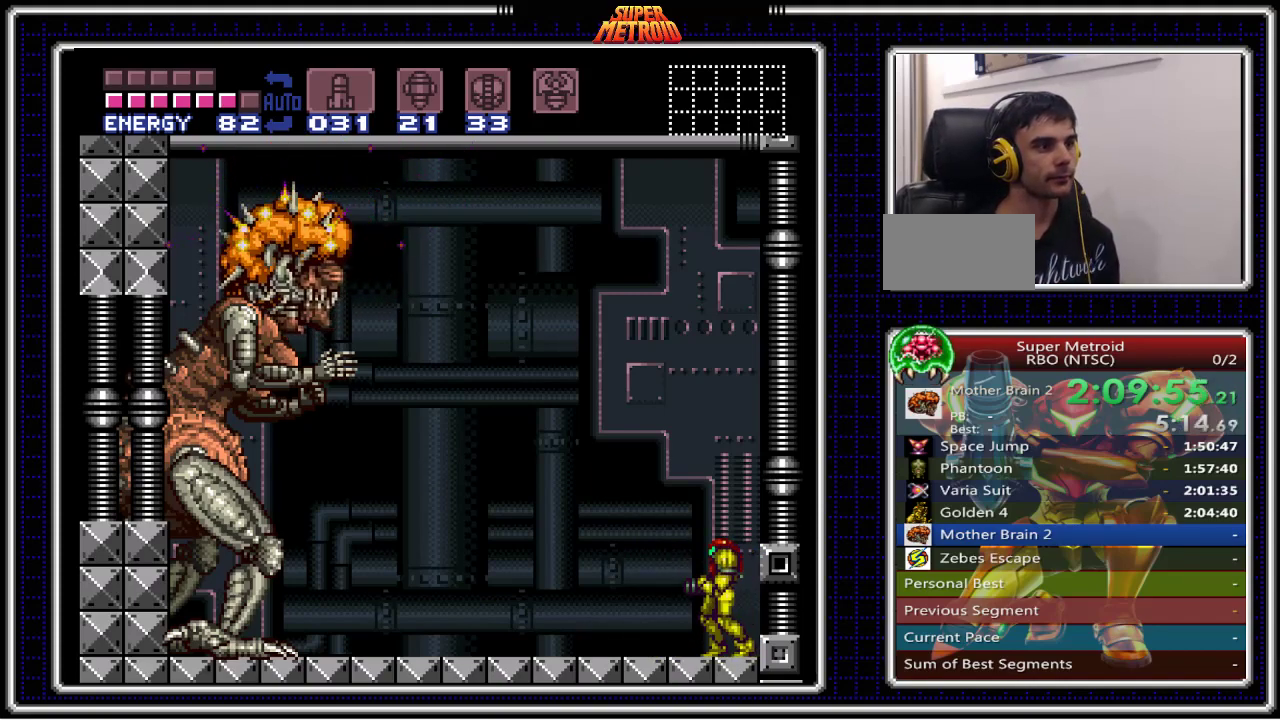
{"buttons": ["A"], "events": [[67, "A", "down"]]}
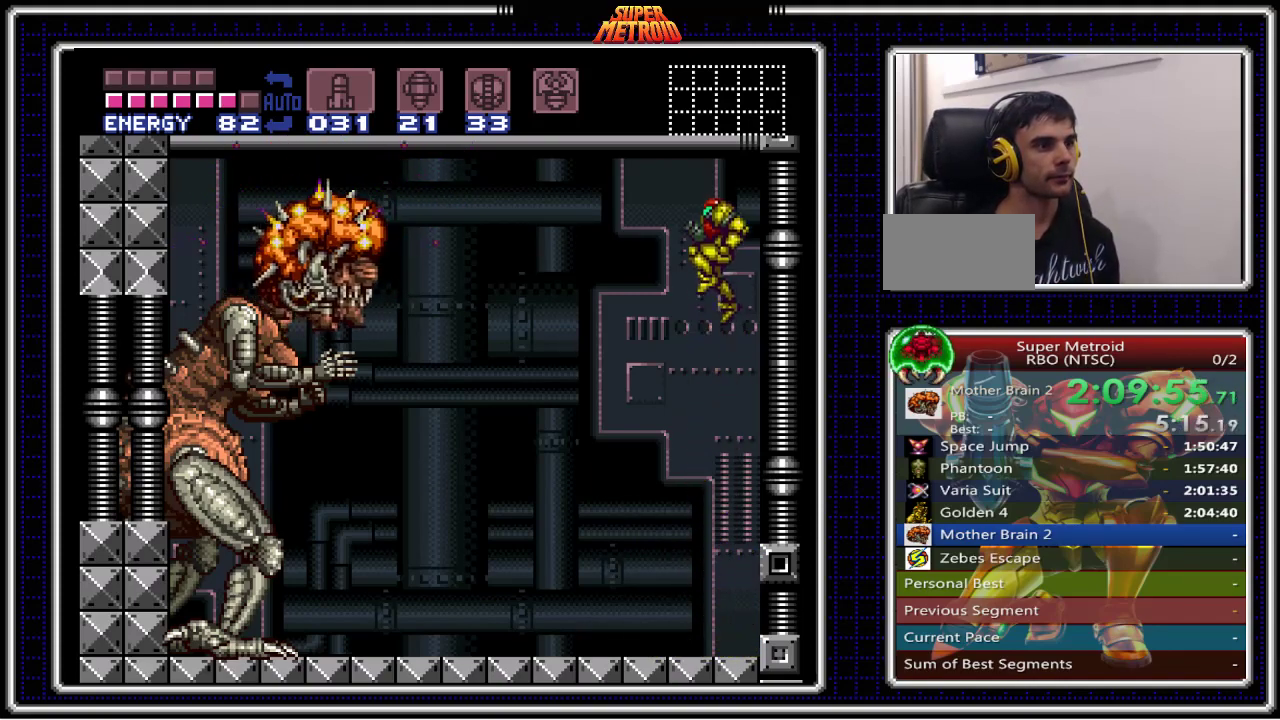
{"buttons": ["A"], "events": []}
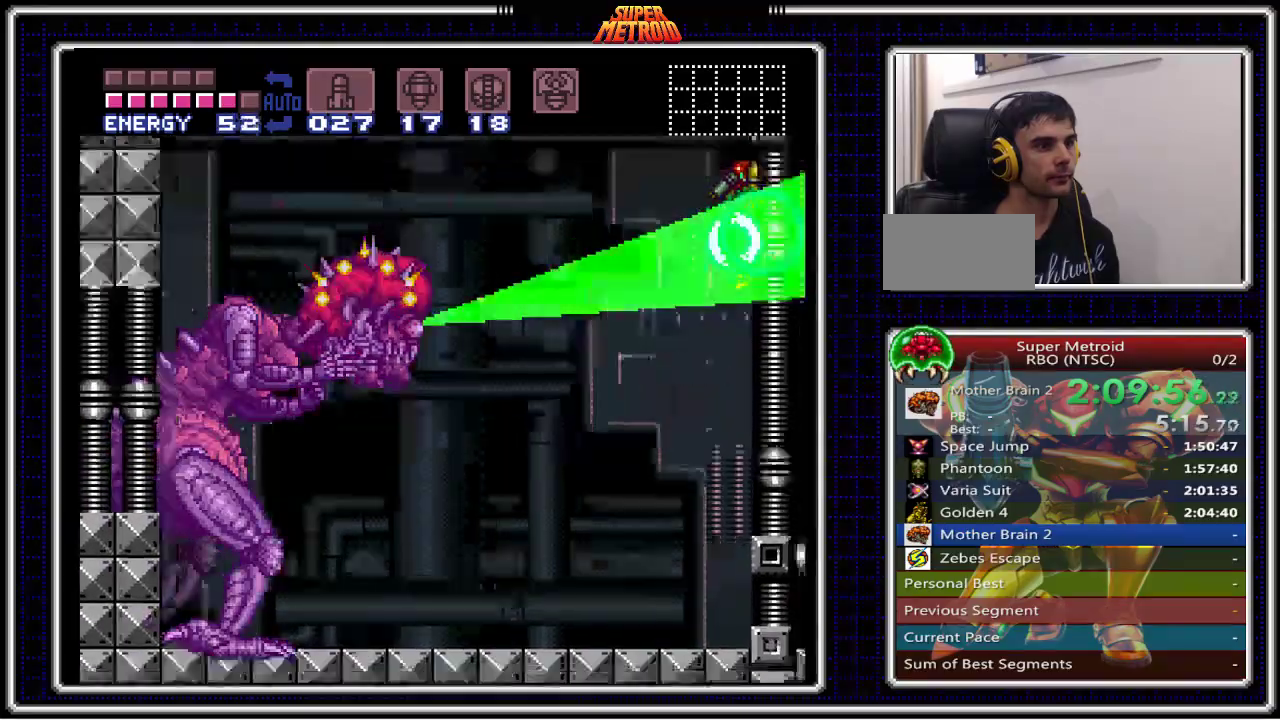
{"buttons": [], "events": [[183, "A", "up"]]}
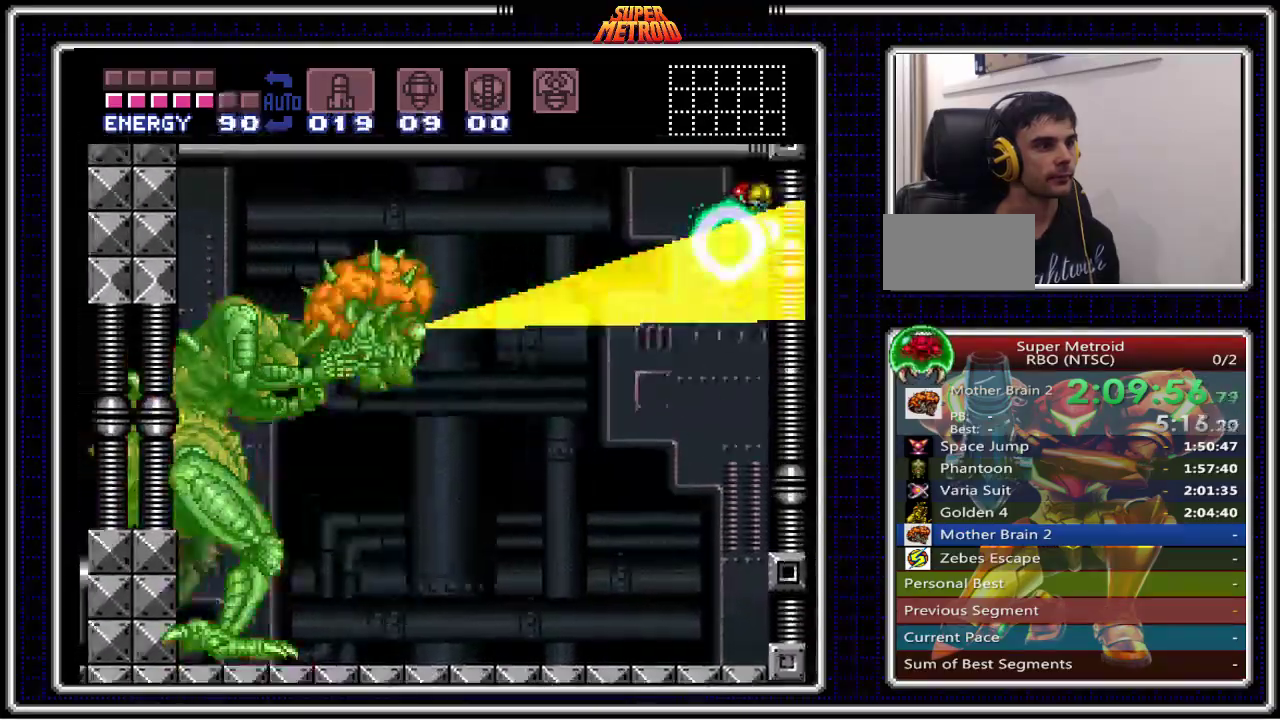
{"buttons": [], "events": []}
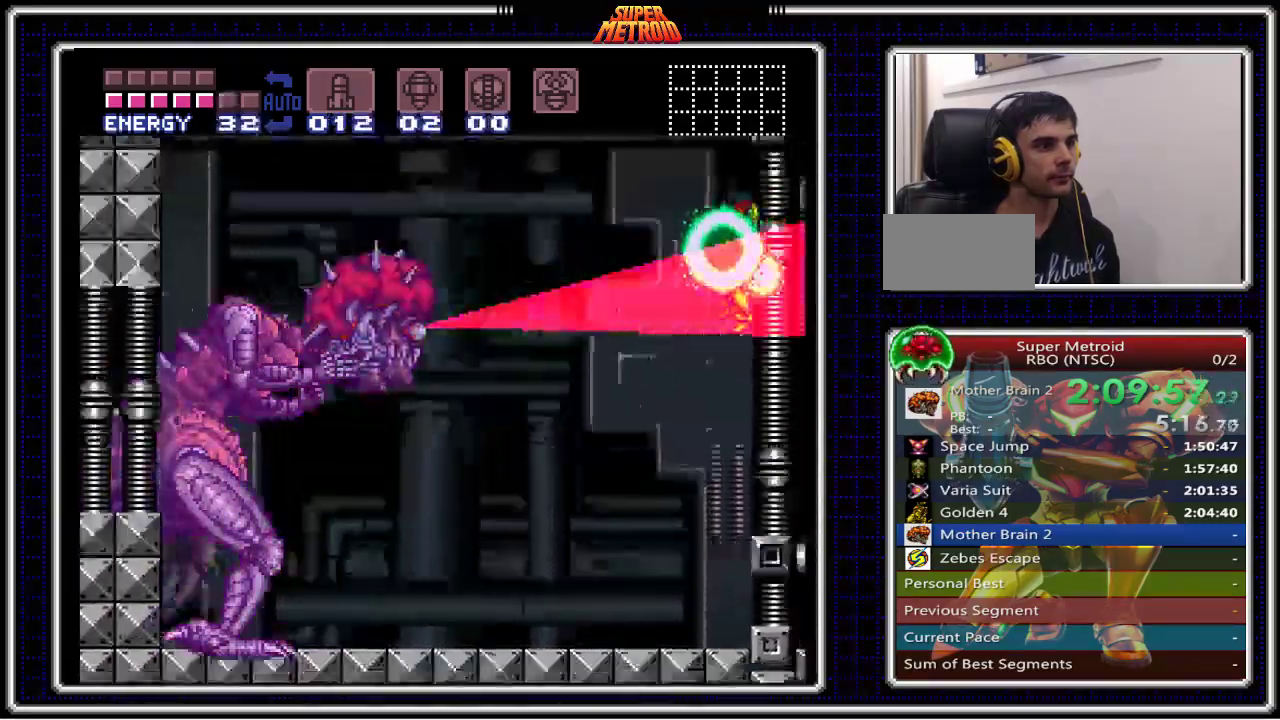
{"buttons": [], "events": []}
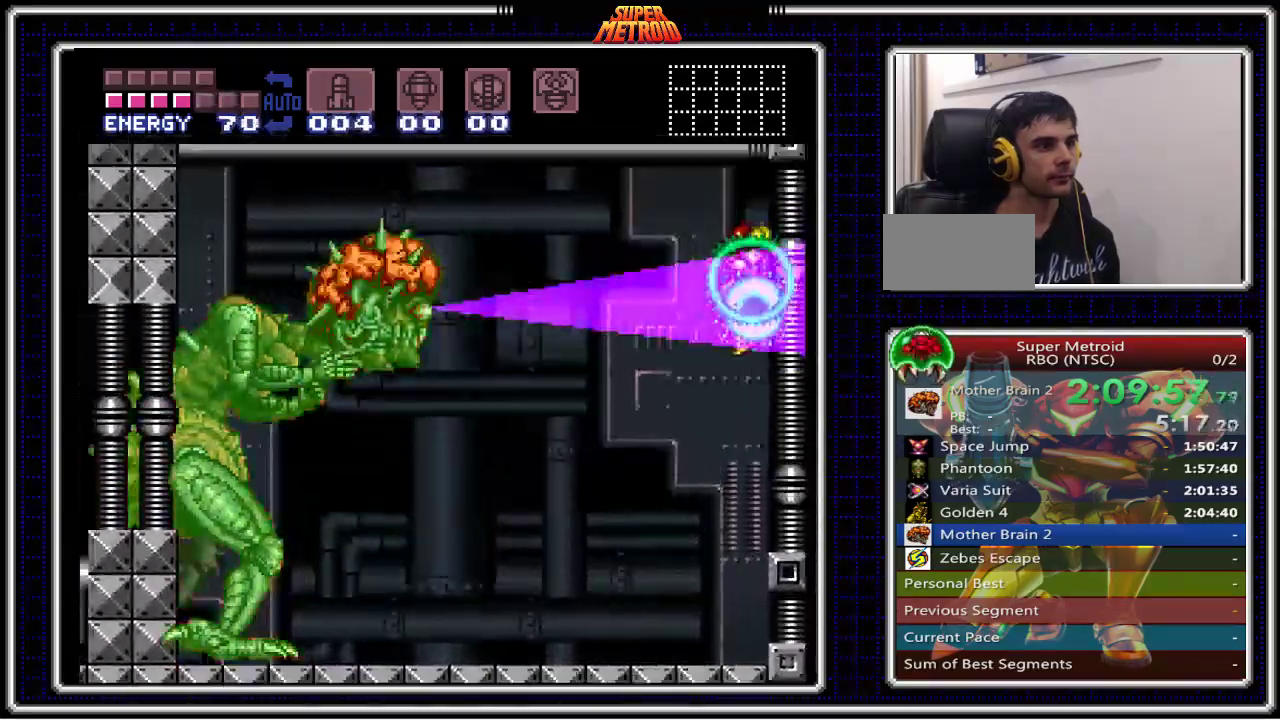
{"buttons": [], "events": []}
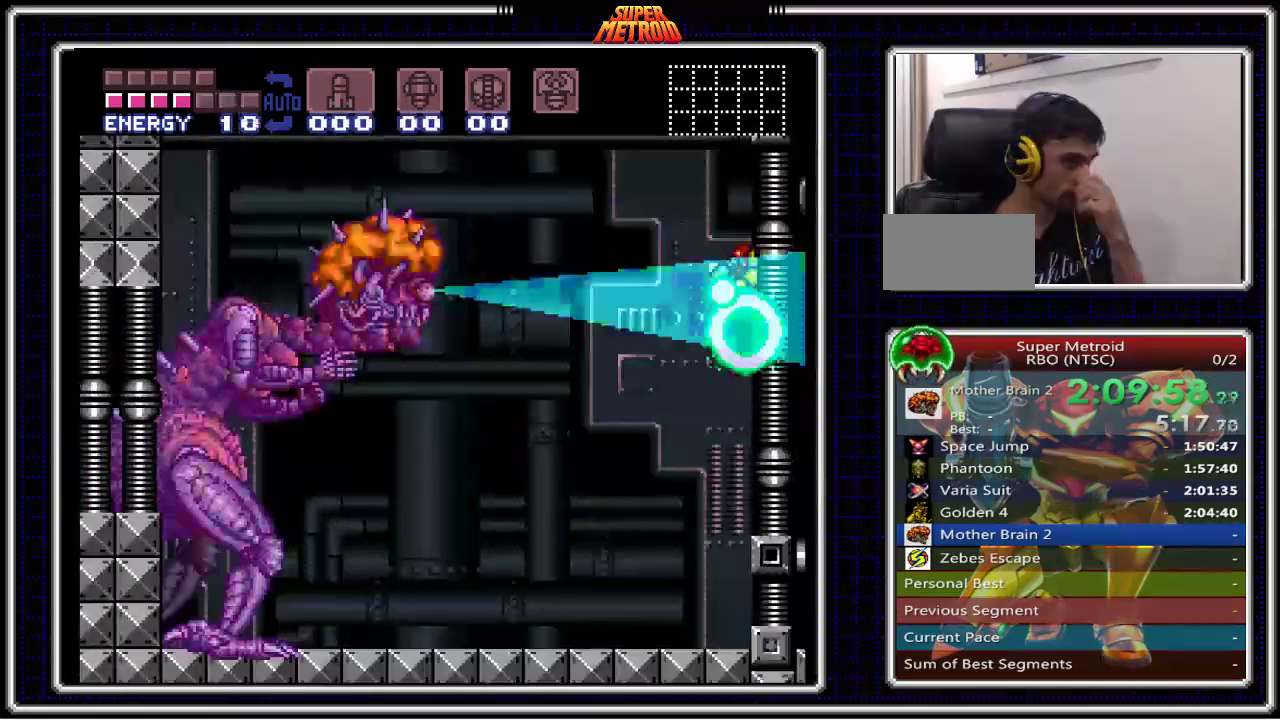
{"buttons": [], "events": []}
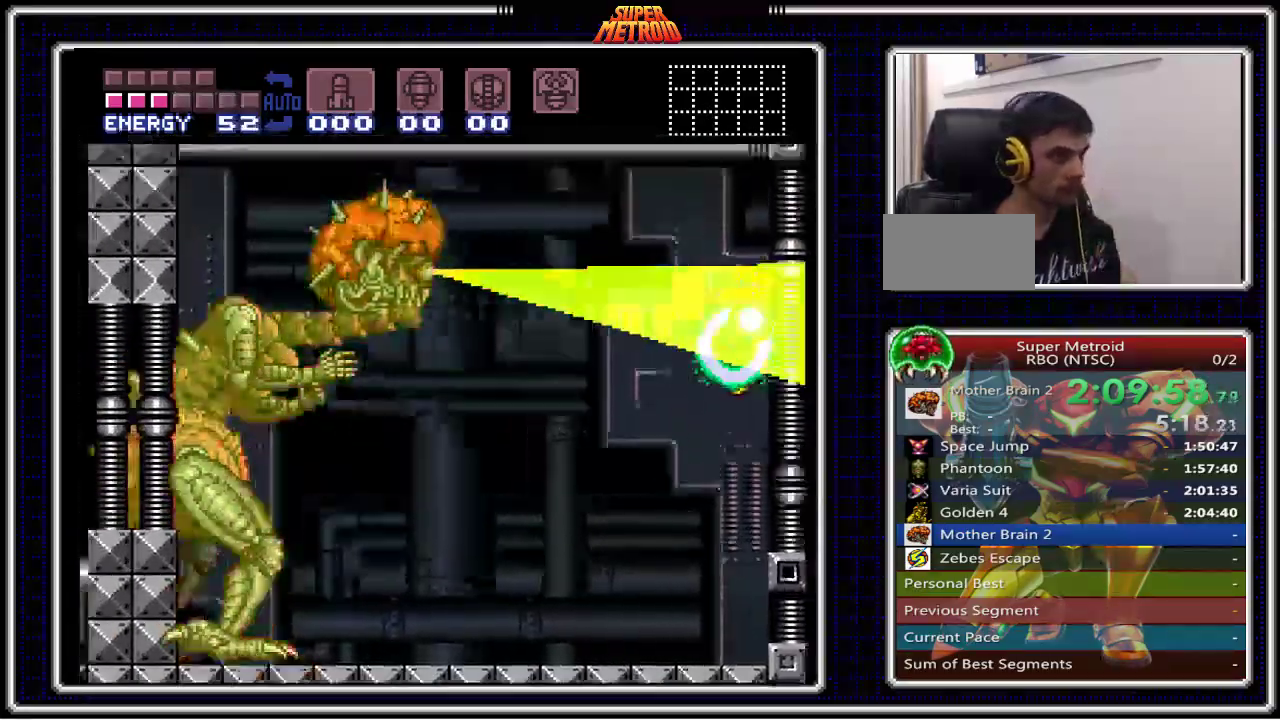
{"buttons": ["DPAD_LEFT"], "events": [[167, "DPAD_LEFT", "down"], [350, "DPAD_LEFT", "up"], [350, "DPAD_RIGHT", "down"], [400, "DPAD_UP", "down"], [417, "DPAD_LEFT", "down"], [417, "DPAD_RIGHT", "up"], [450, "DPAD_UP", "up"]]}
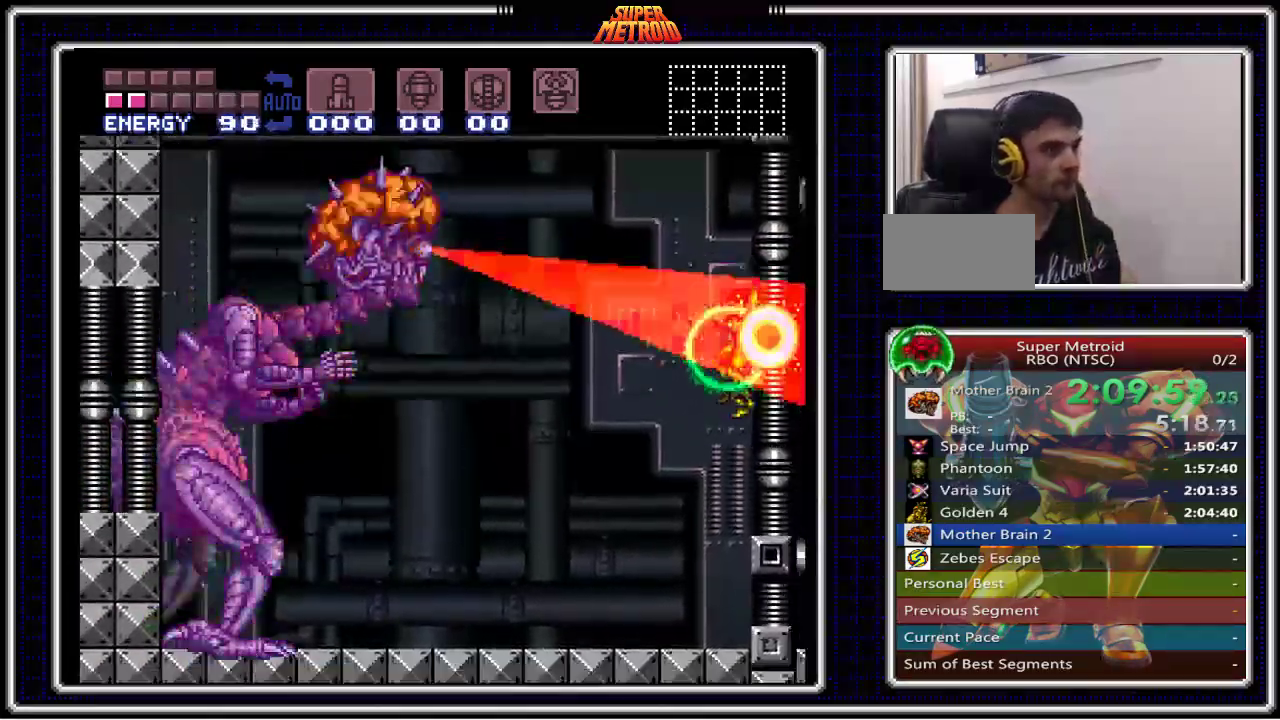
{"buttons": ["DPAD_DOWN"]}
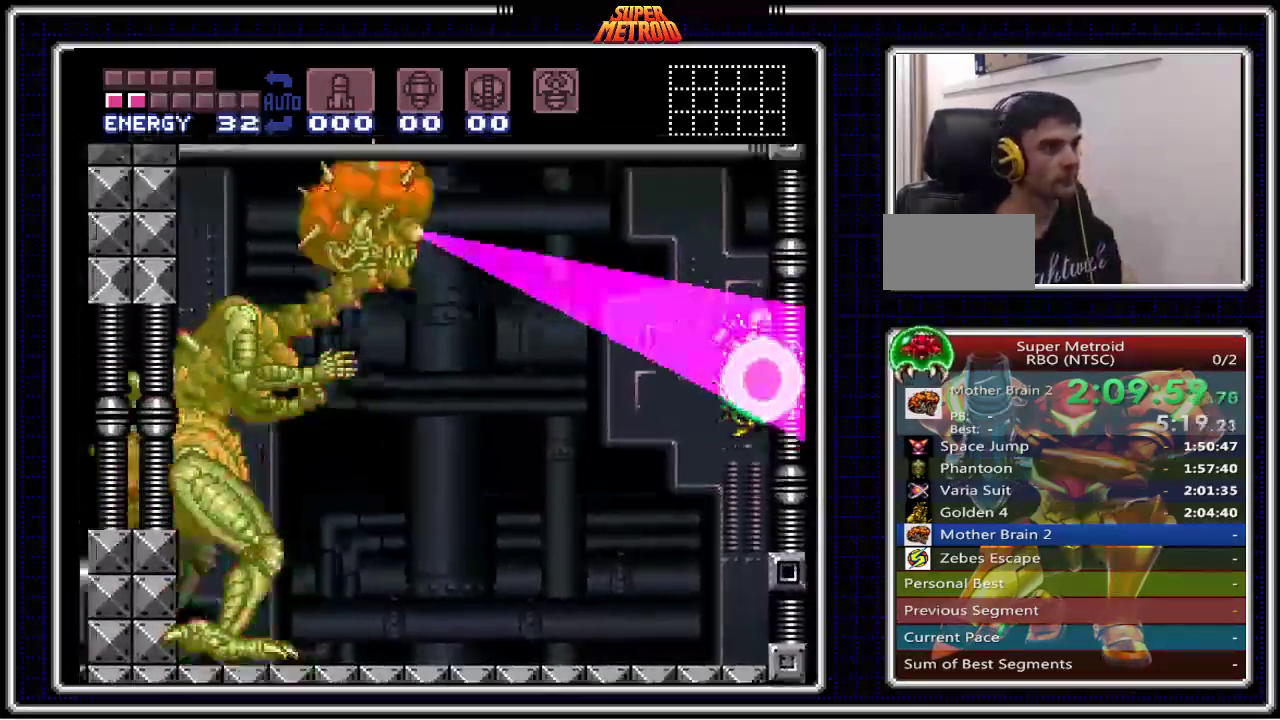
{"buttons": ["DPAD_RIGHT"]}
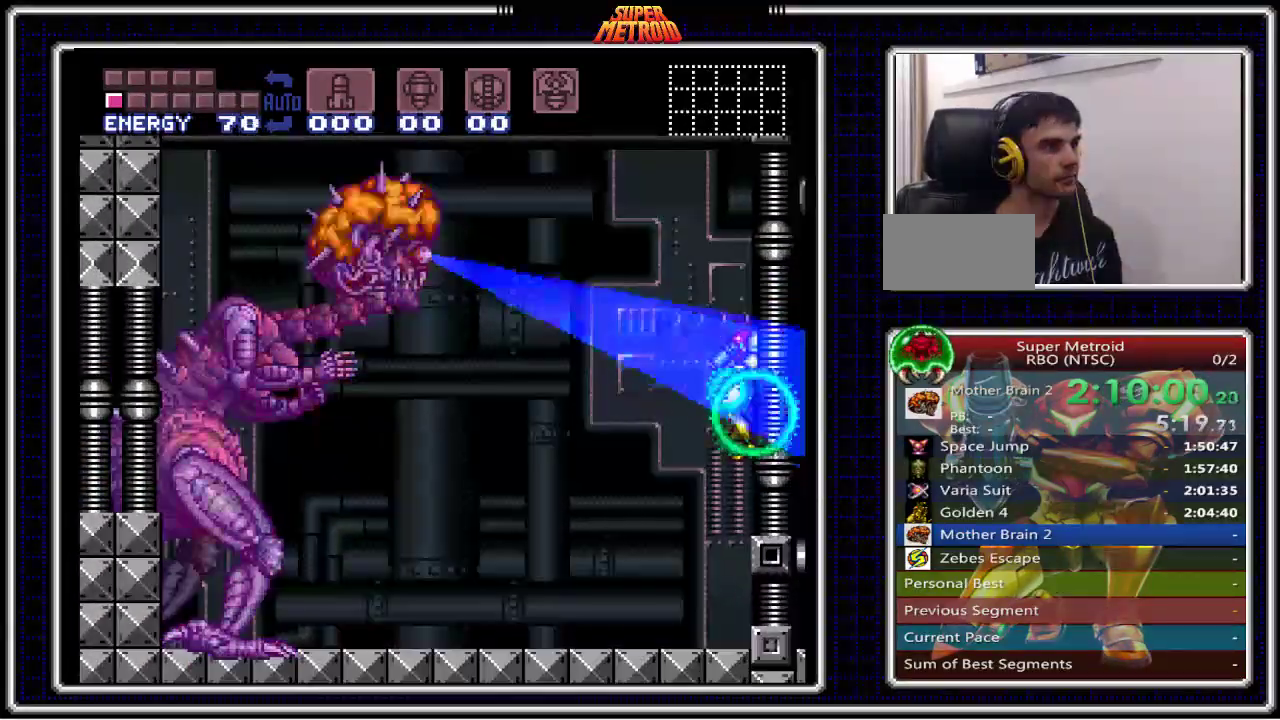
{"buttons": ["DPAD_LEFT"]}
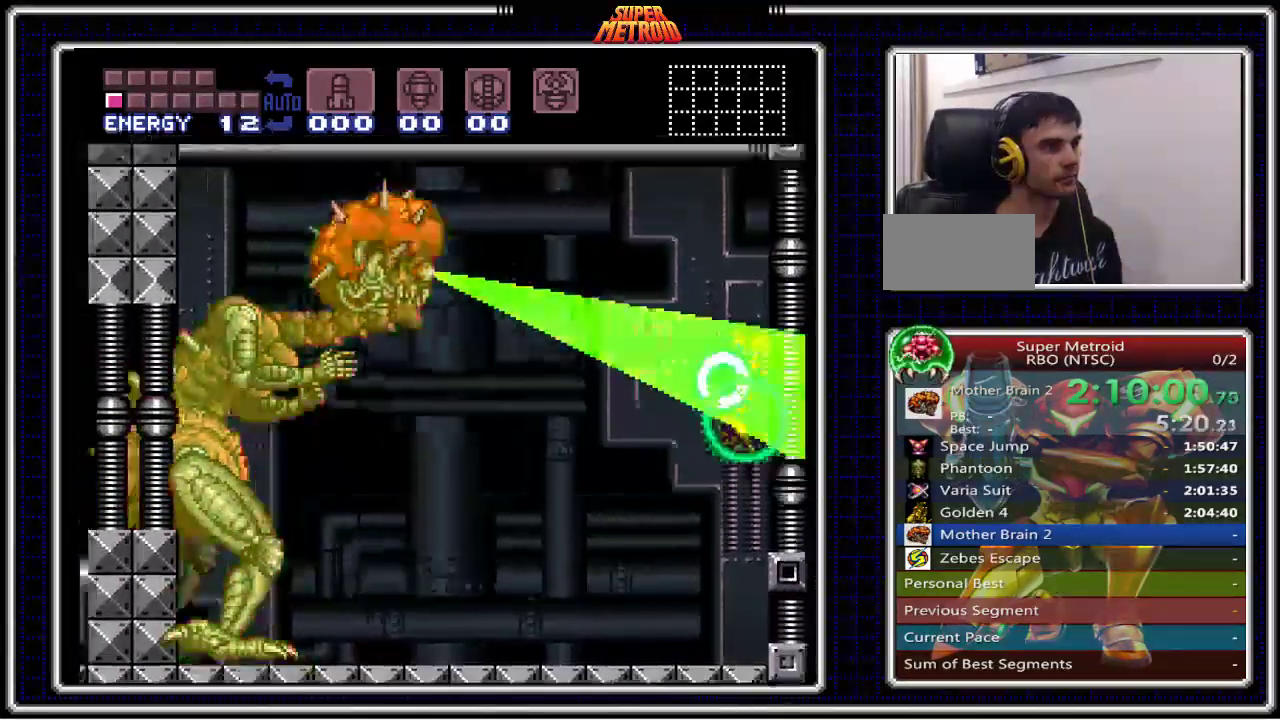
{"buttons": ["DPAD_LEFT"]}
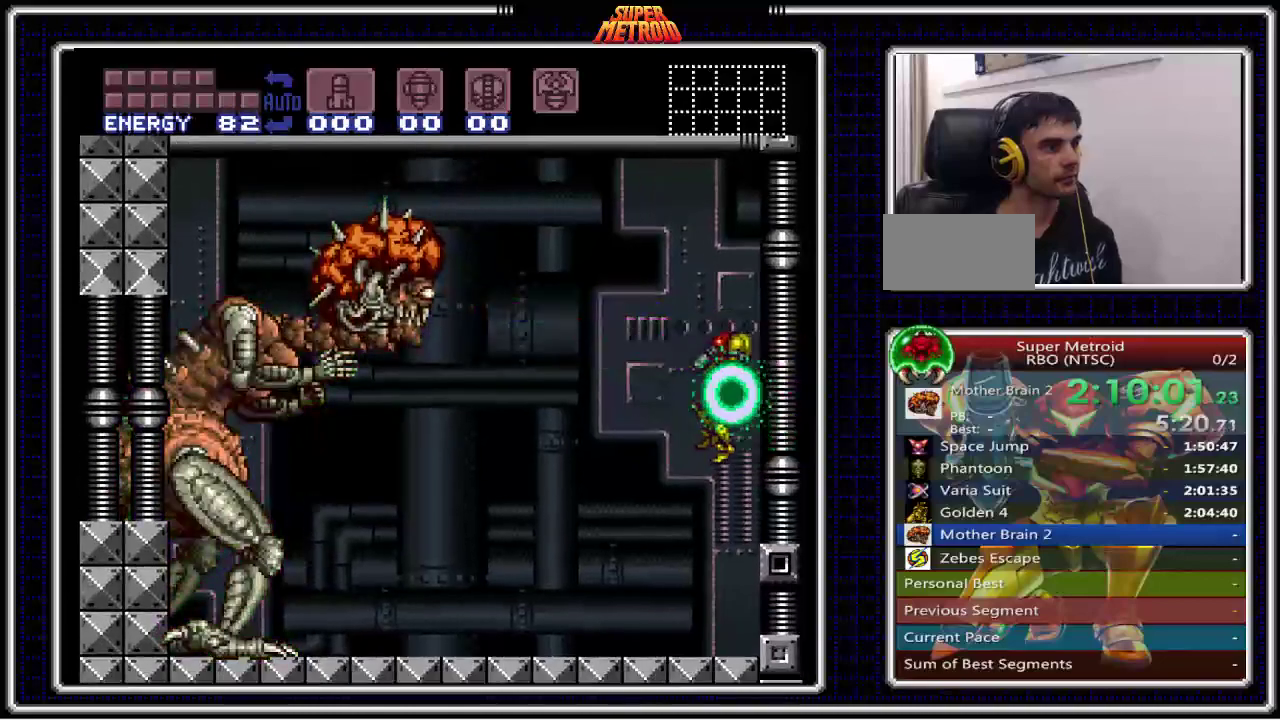
{"buttons": ["DPAD_UP"]}
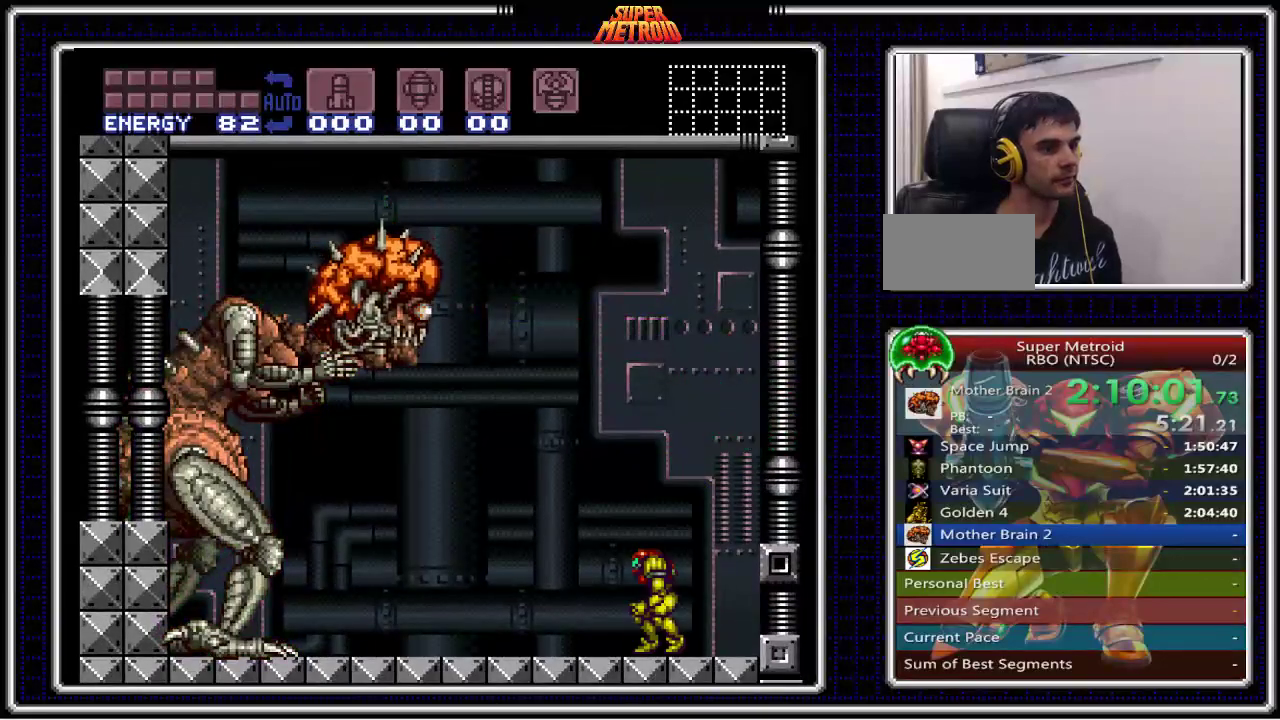
{"buttons": ["DPAD_UP", "DPAD_LEFT"]}
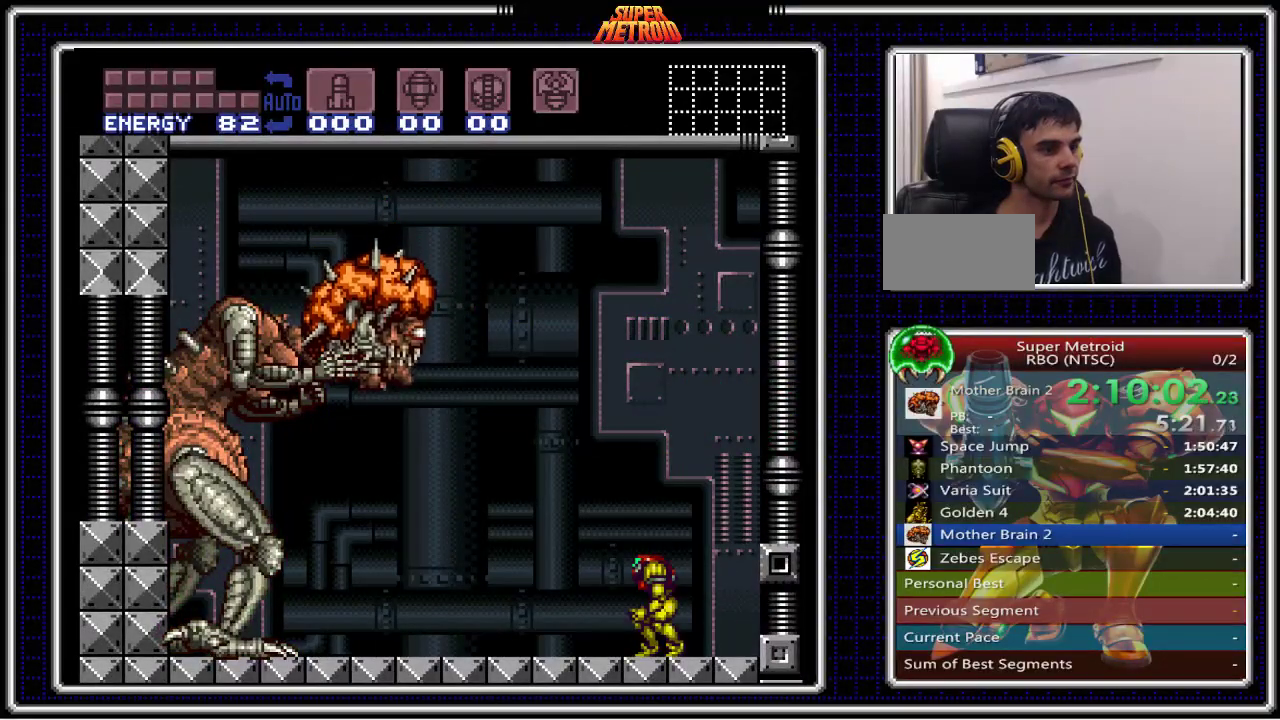
{"buttons": ["DPAD_LEFT"]}
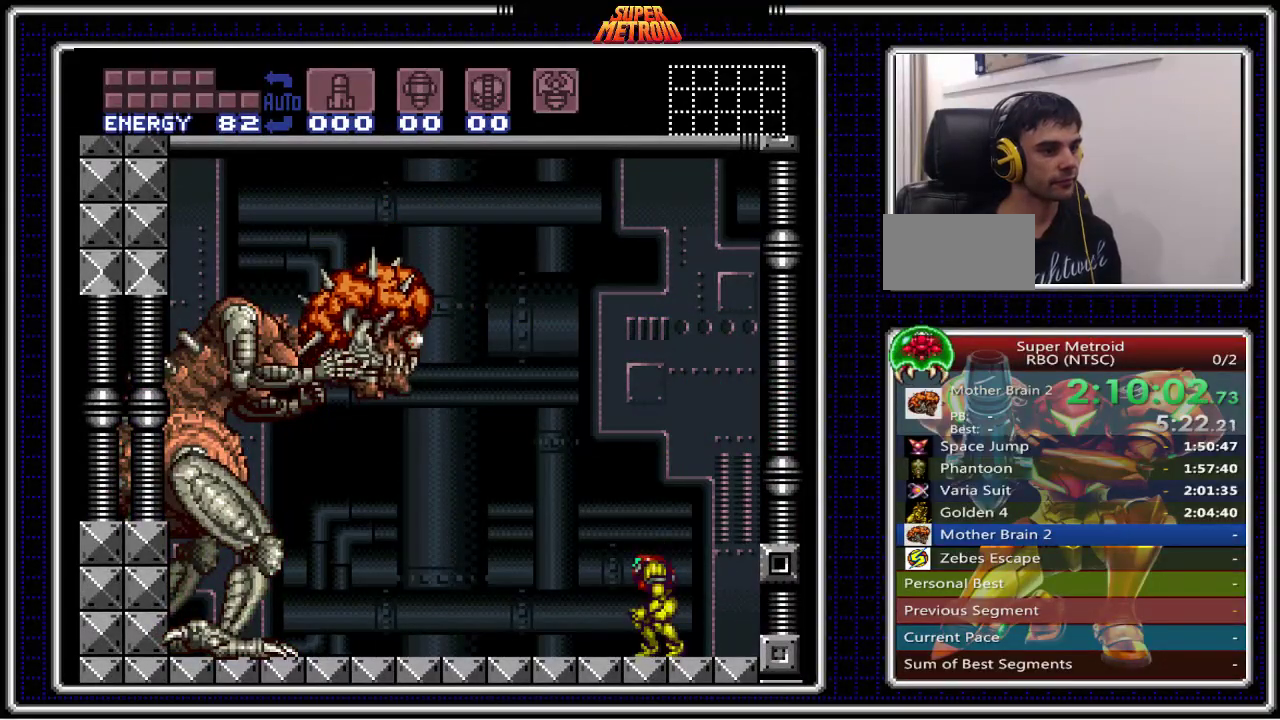
{"buttons": ["DPAD_LEFT"]}
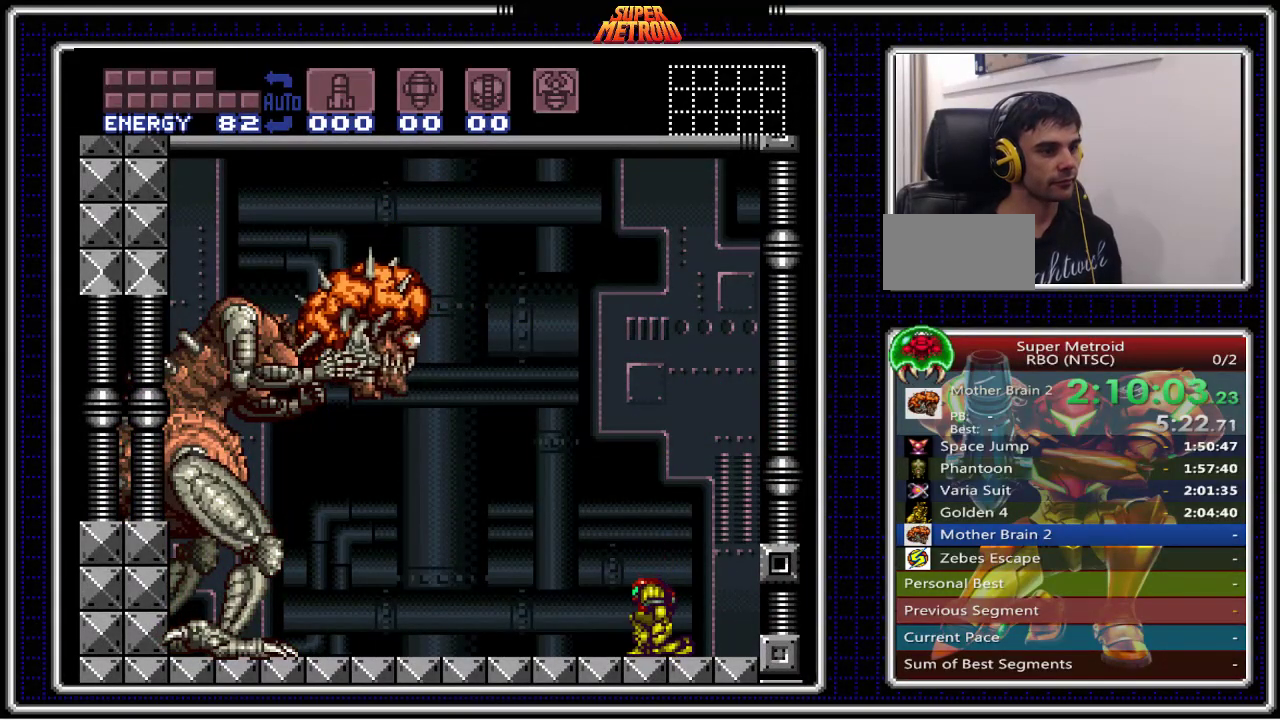
{"buttons": ["DPAD_LEFT"]}
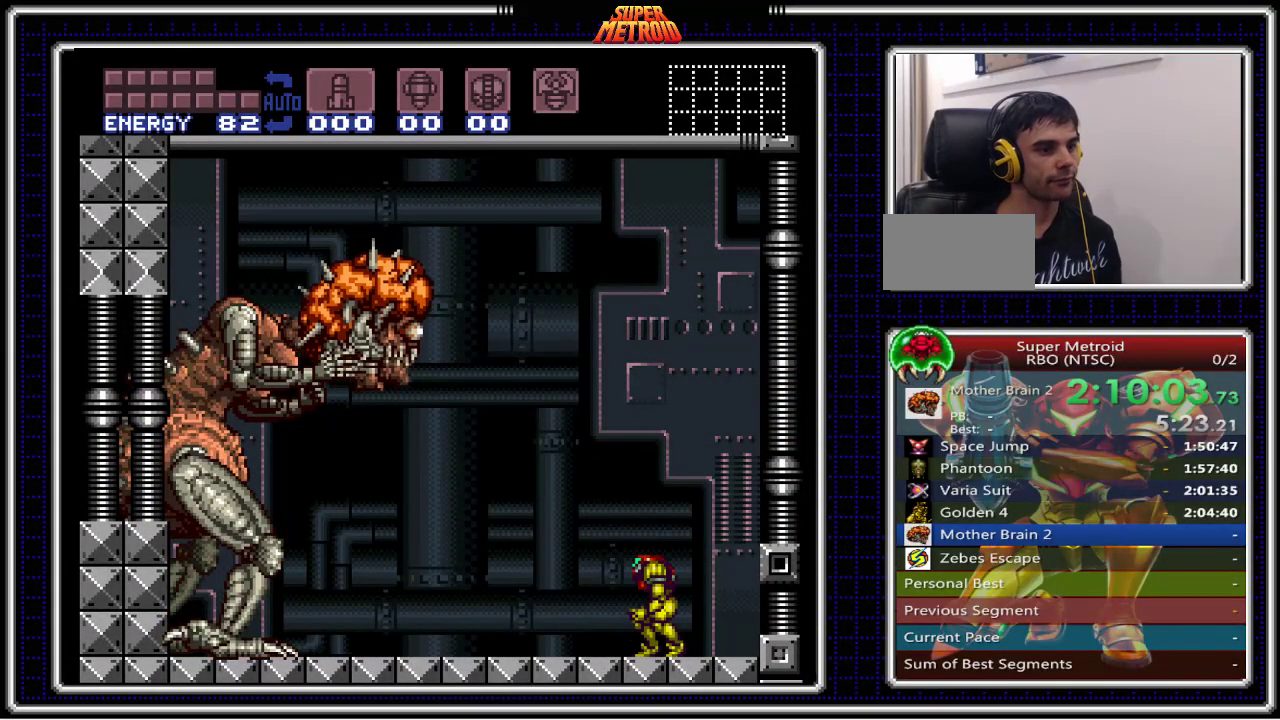
{"buttons": ["A", "DPAD_DOWN"]}
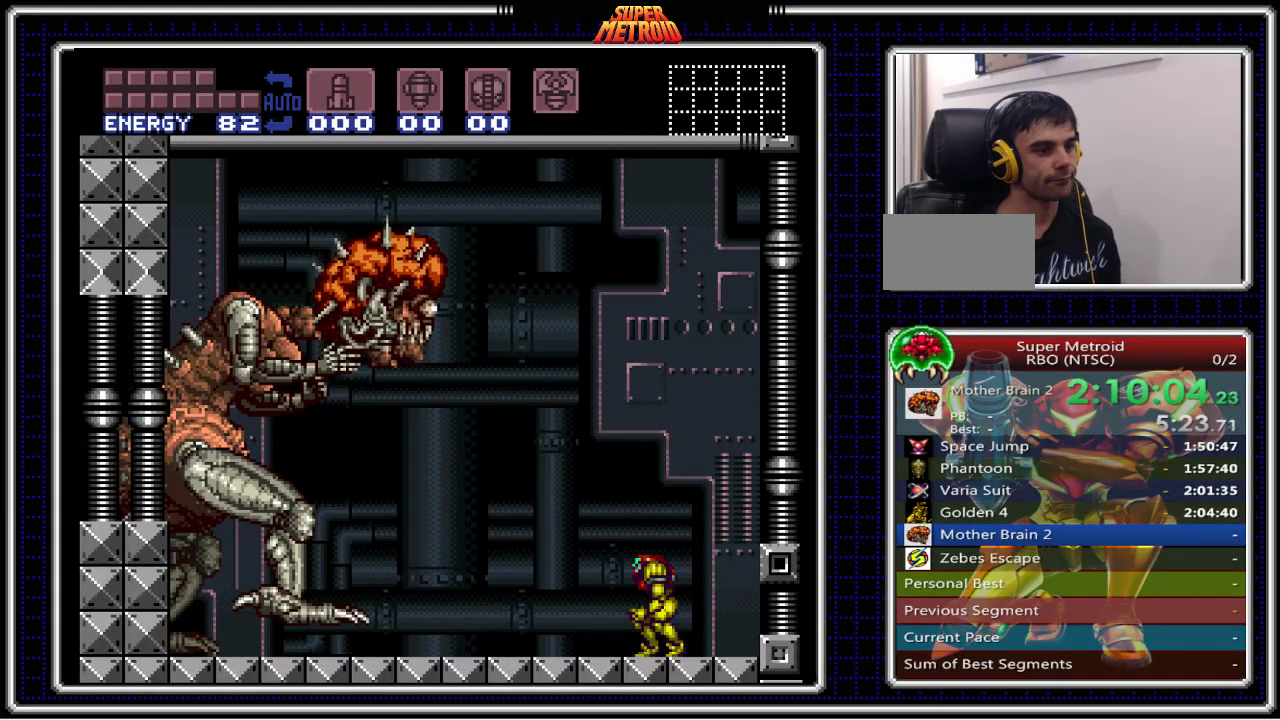
{"buttons": ["A", "DPAD_DOWN", "DPAD_RIGHT"]}
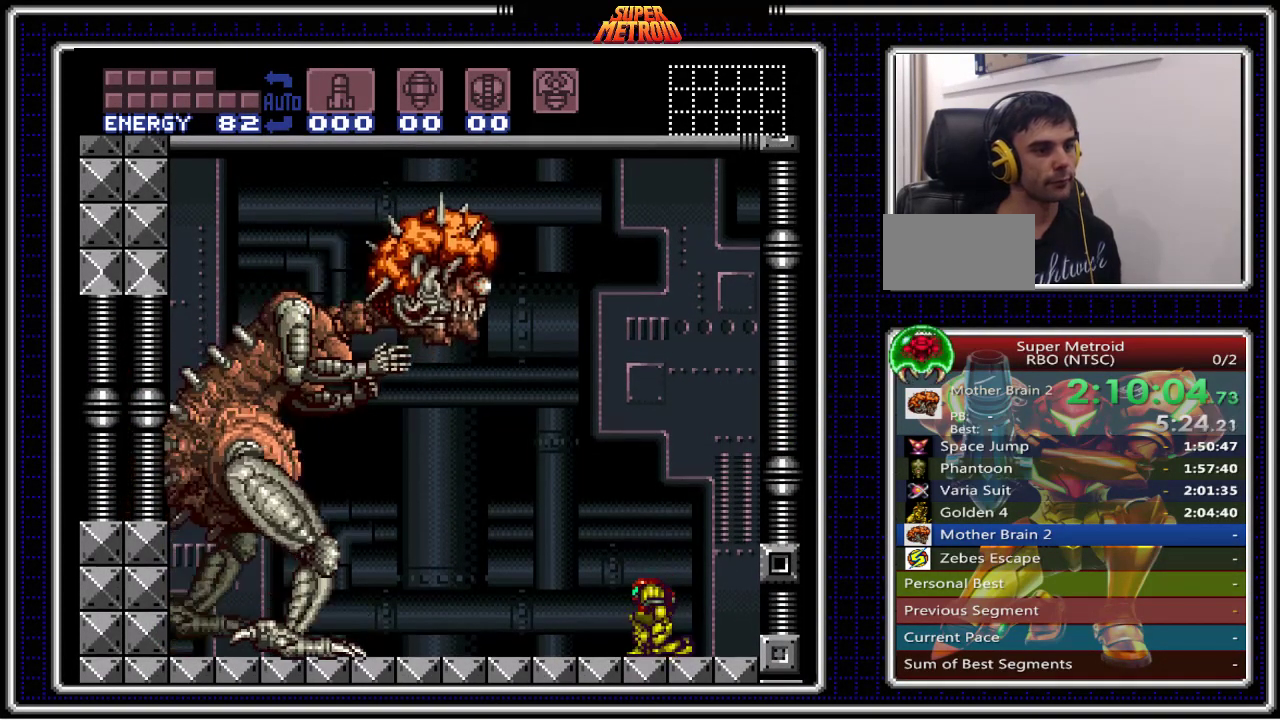
{"buttons": ["A", "DPAD_LEFT"]}
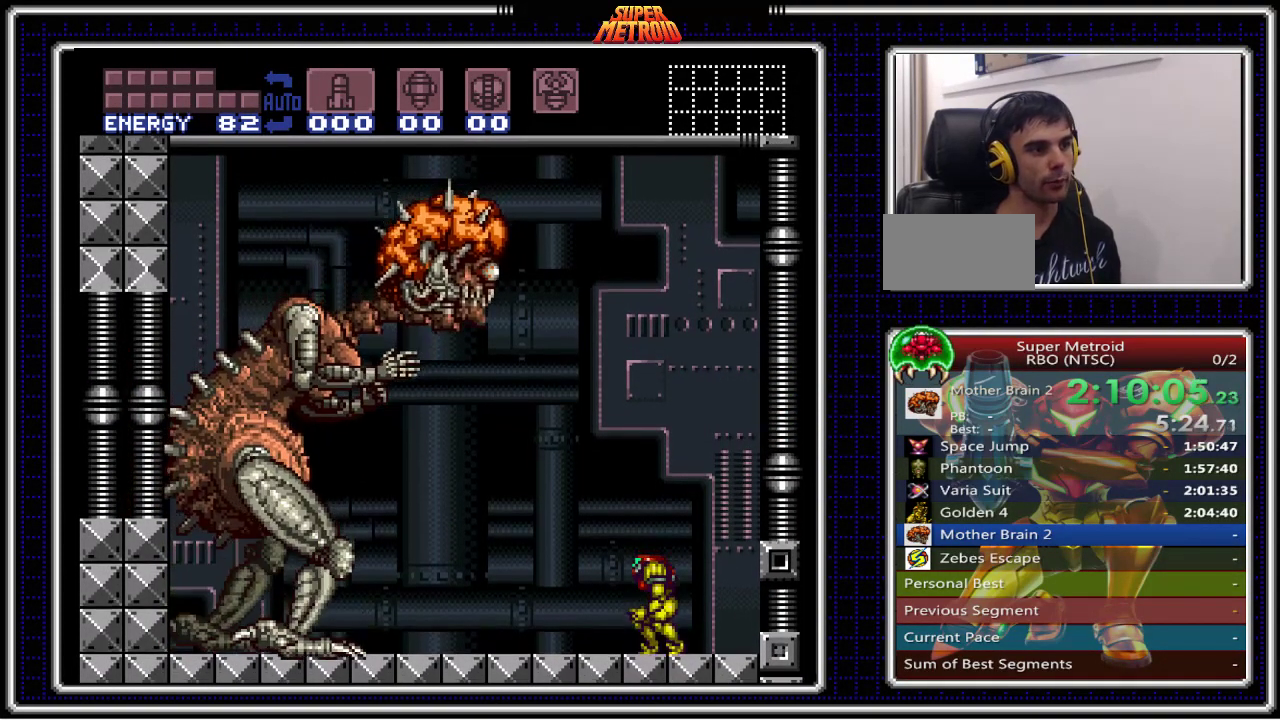
{"buttons": [], "events": [[17, "DPAD_LEFT", "up"], [83, "A", "up"]]}